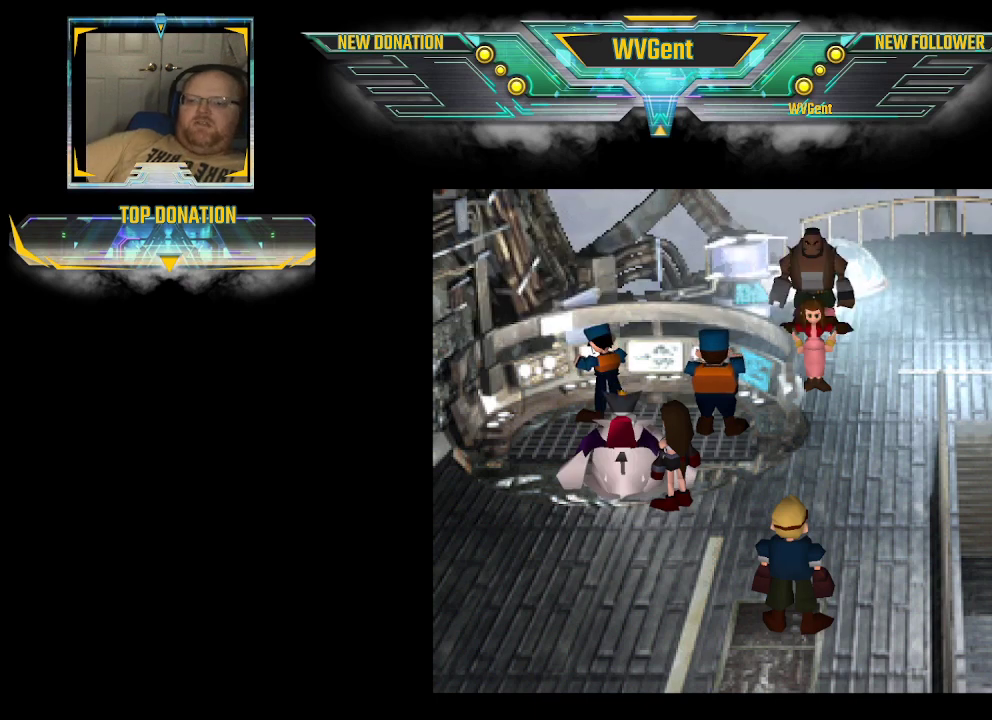
Gameplay with a controller (PlayStation layout); each line is a JSON object with the inputs held at the frame after it. "events" lists button and stick changes between this image and that frame as [ms after this image, input, new state], when the widget could be followed in between. Not read: L3 R3.
{"buttons": ["CIRCLE"], "left_stick": "up-right", "right_stick": "center", "events": [[333, "left_stick", "right"], [467, "CIRCLE", "down"], [467, "left_stick", "up-right"]]}
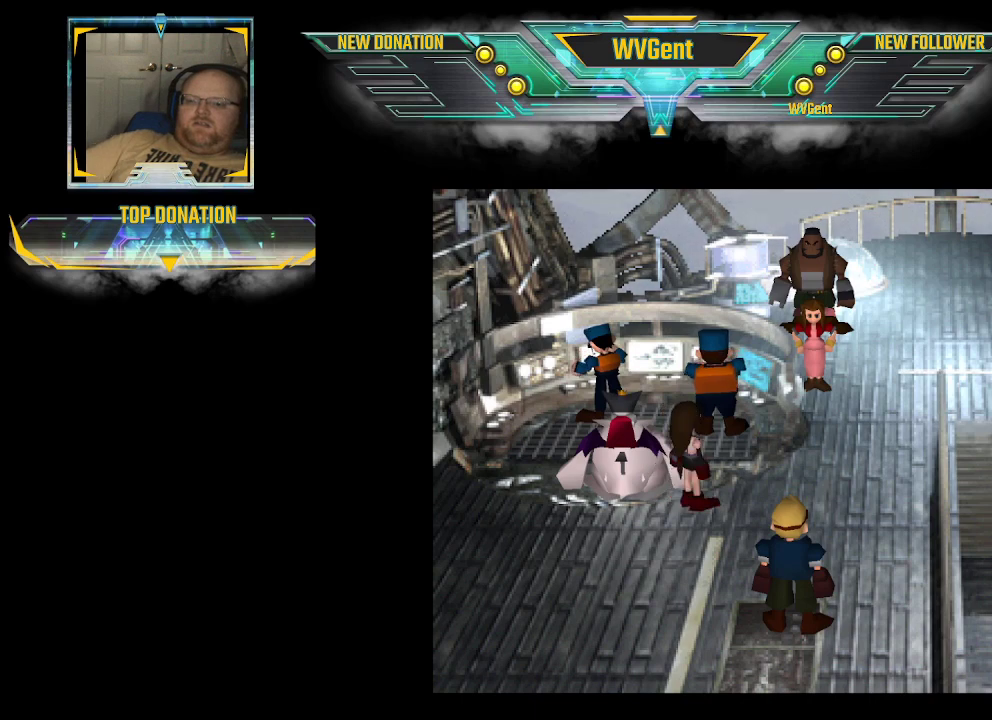
{"buttons": [], "left_stick": "up", "right_stick": "center", "events": [[33, "left_stick", "up"], [167, "left_stick", "up-left"], [333, "left_stick", "up-right"], [400, "CIRCLE", "up"], [467, "left_stick", "up"]]}
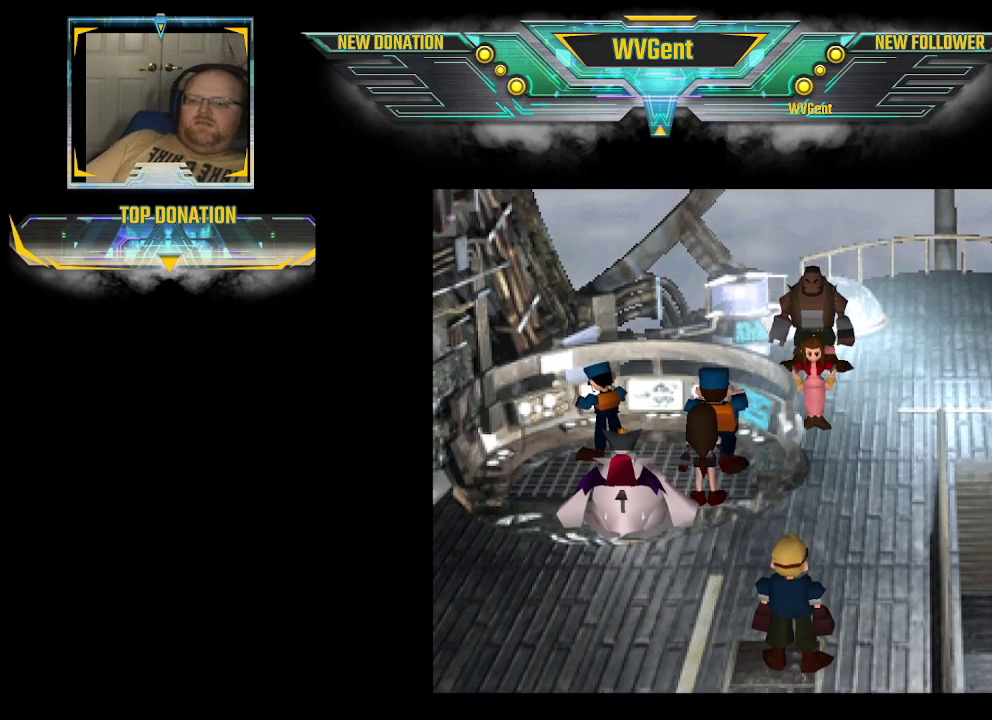
{"buttons": [], "left_stick": "center", "right_stick": "center", "events": [[33, "CROSS", "down"], [200, "CROSS", "up"], [433, "left_stick", "center"]]}
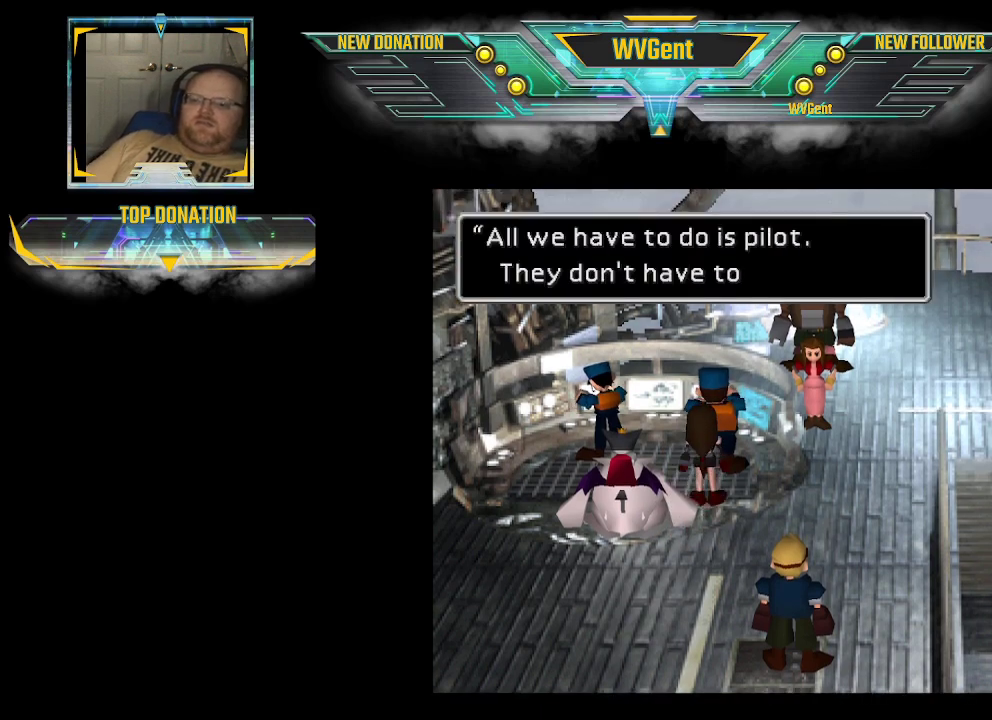
{"buttons": [], "left_stick": "center", "right_stick": "center", "events": []}
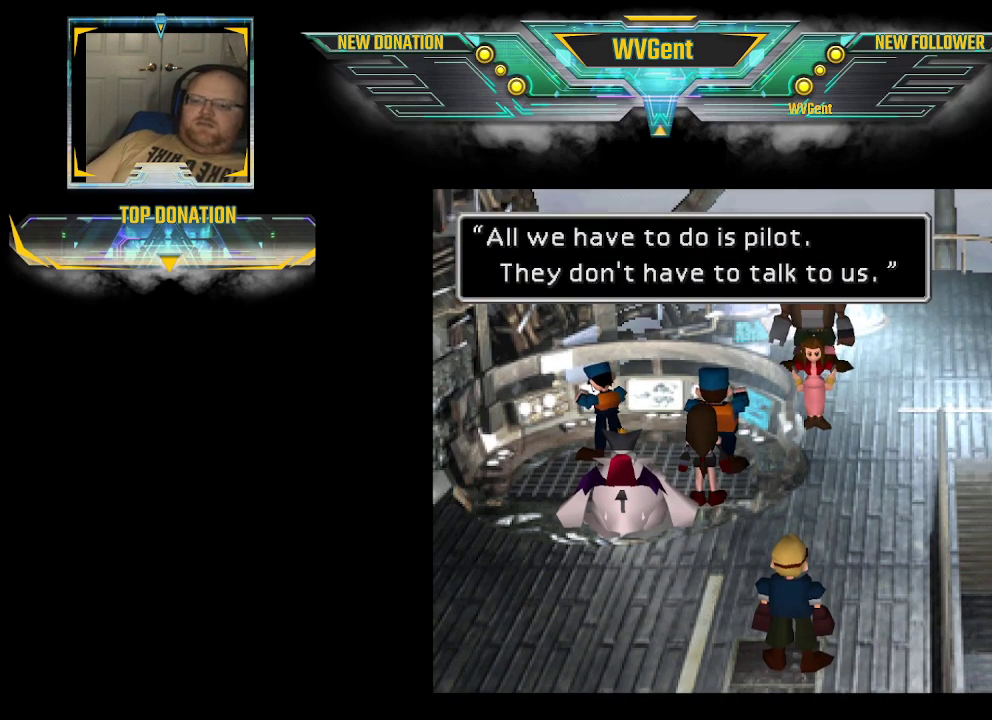
{"buttons": [], "left_stick": "center", "right_stick": "center", "events": []}
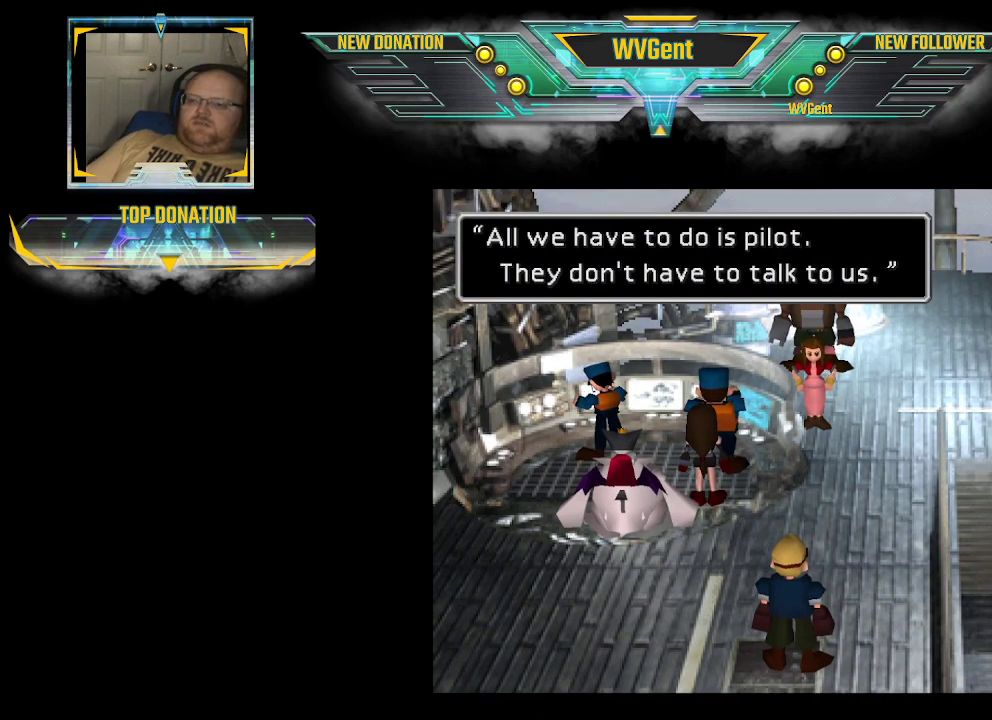
{"buttons": [], "left_stick": "center", "right_stick": "center", "events": []}
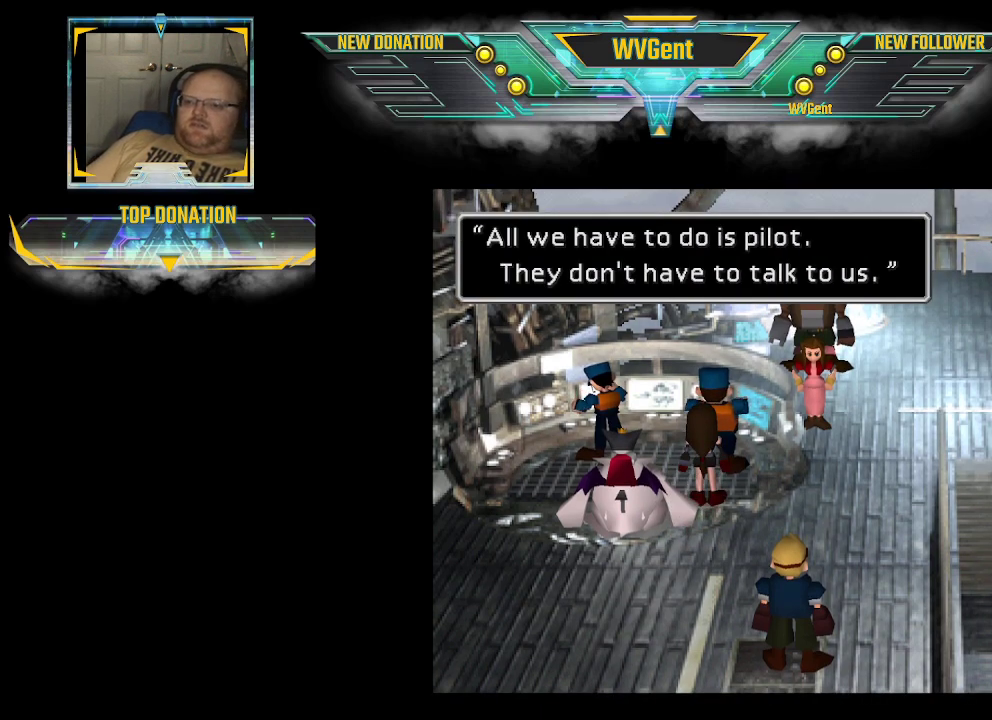
{"buttons": [], "left_stick": "center", "right_stick": "center", "events": []}
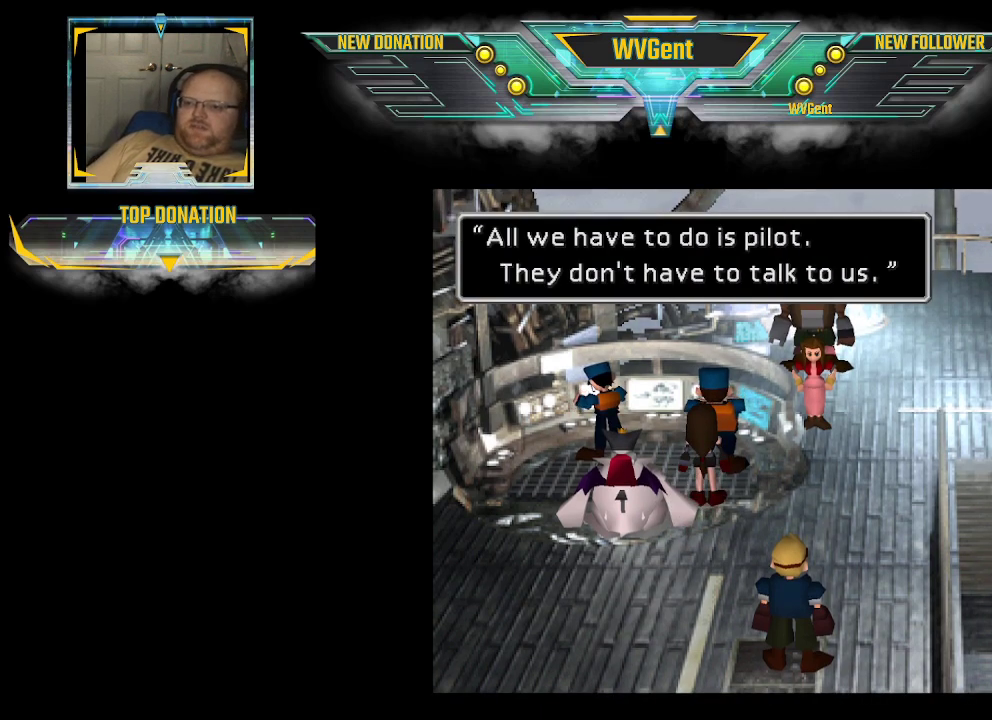
{"buttons": [], "left_stick": "center", "right_stick": "center", "events": []}
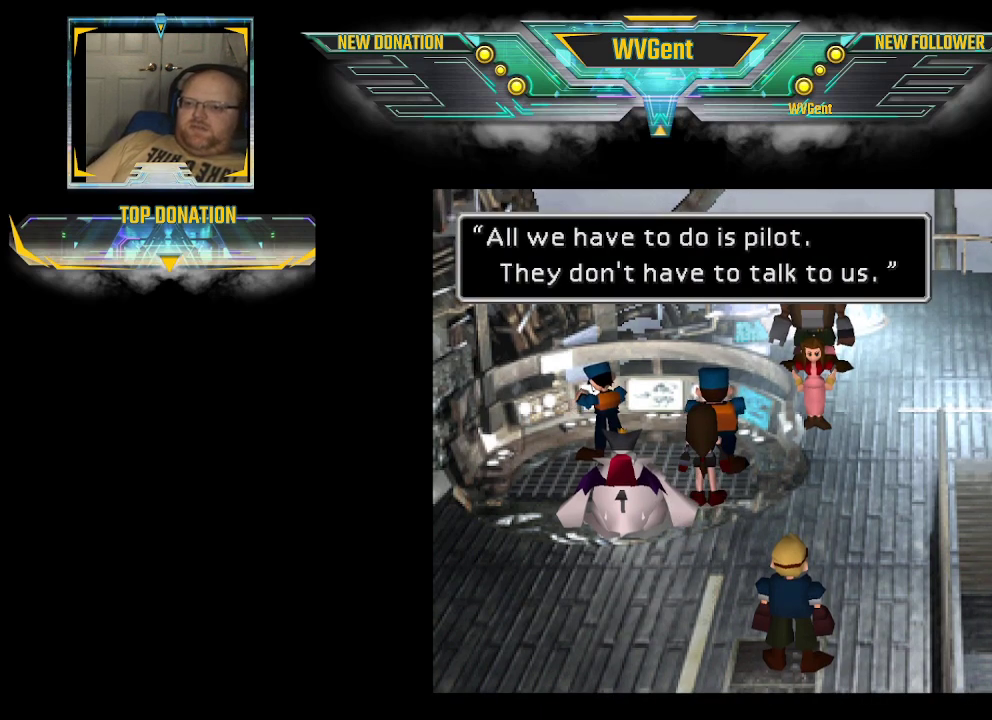
{"buttons": [], "left_stick": "center", "right_stick": "center", "events": []}
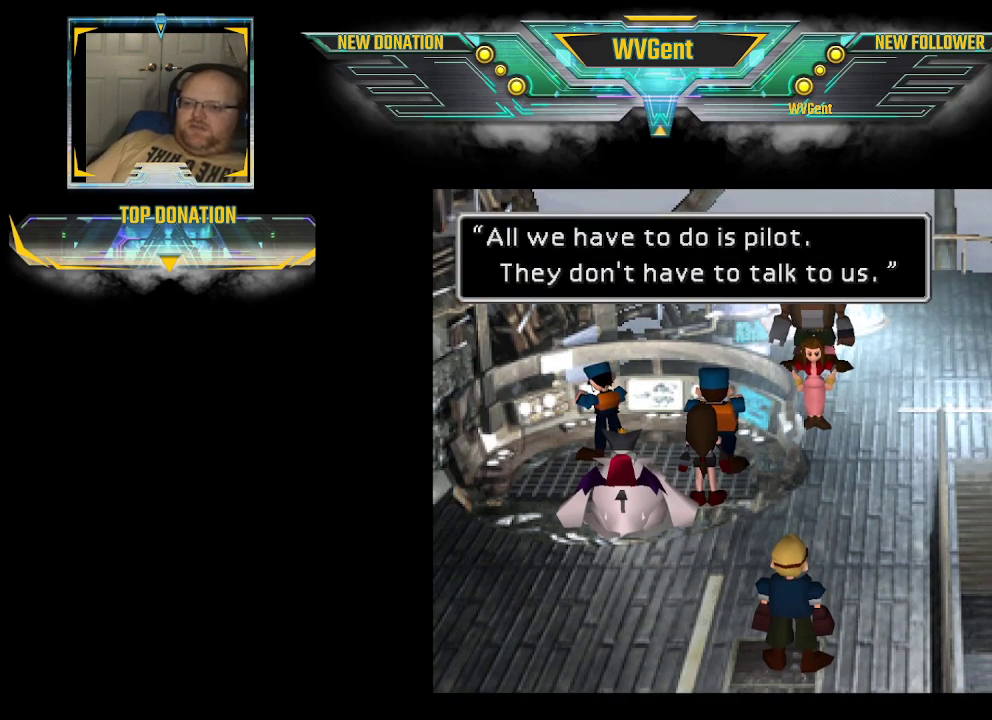
{"buttons": [], "left_stick": "center", "right_stick": "center", "events": []}
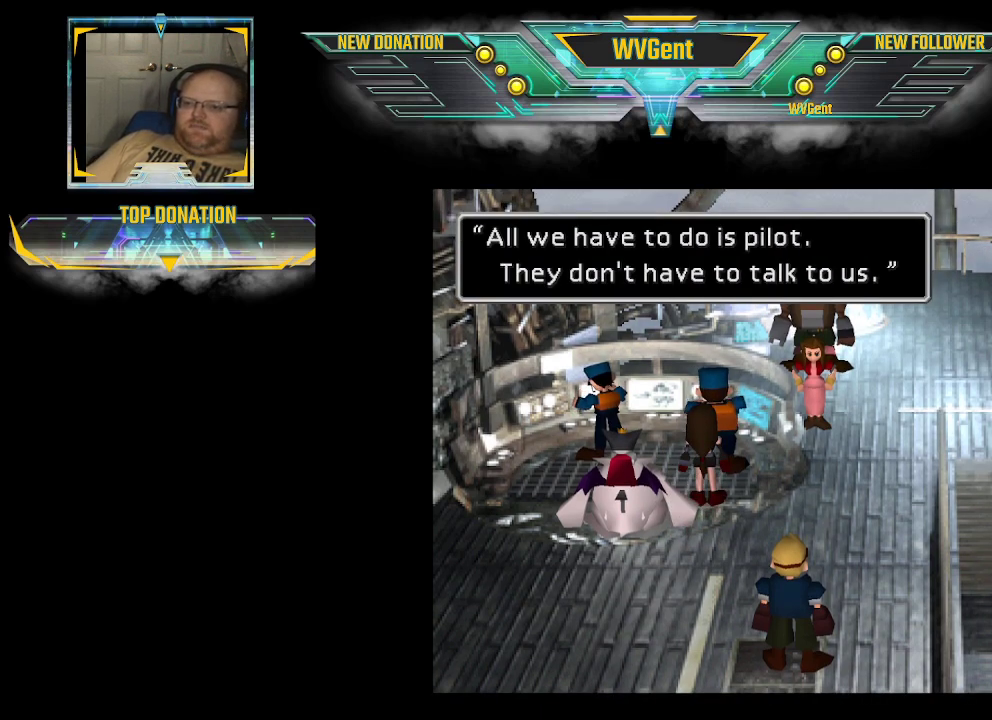
{"buttons": [], "left_stick": "center", "right_stick": "center", "events": [[100, "CROSS", "down"], [200, "CROSS", "up"]]}
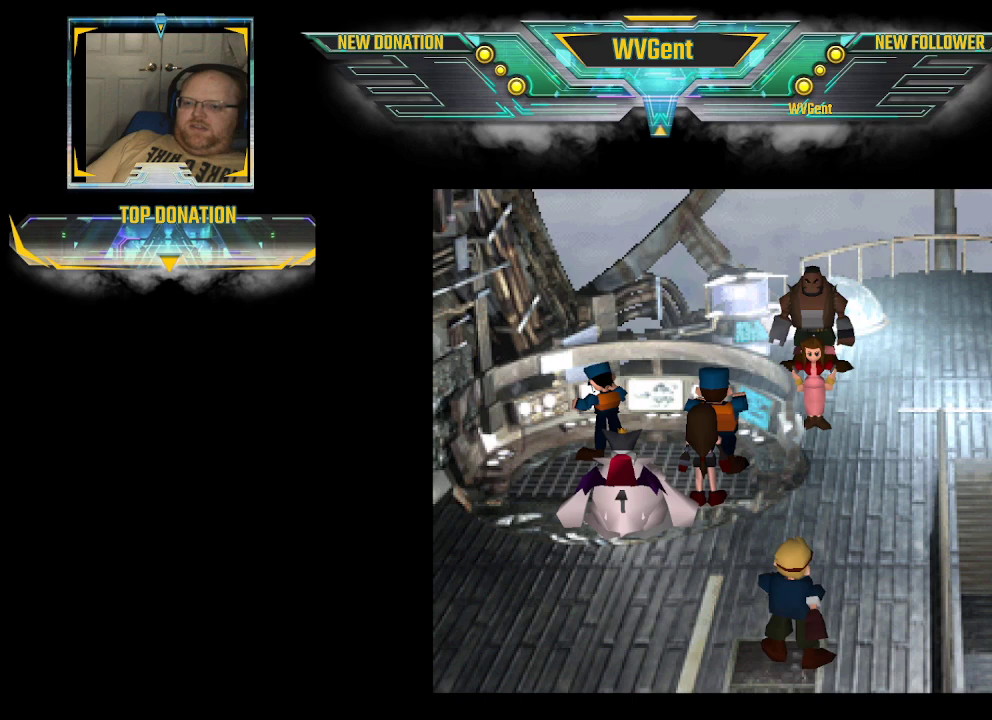
{"buttons": ["CIRCLE"], "left_stick": "up-left", "right_stick": "center", "events": [[133, "left_stick", "left"], [167, "CIRCLE", "down"], [367, "left_stick", "up-left"]]}
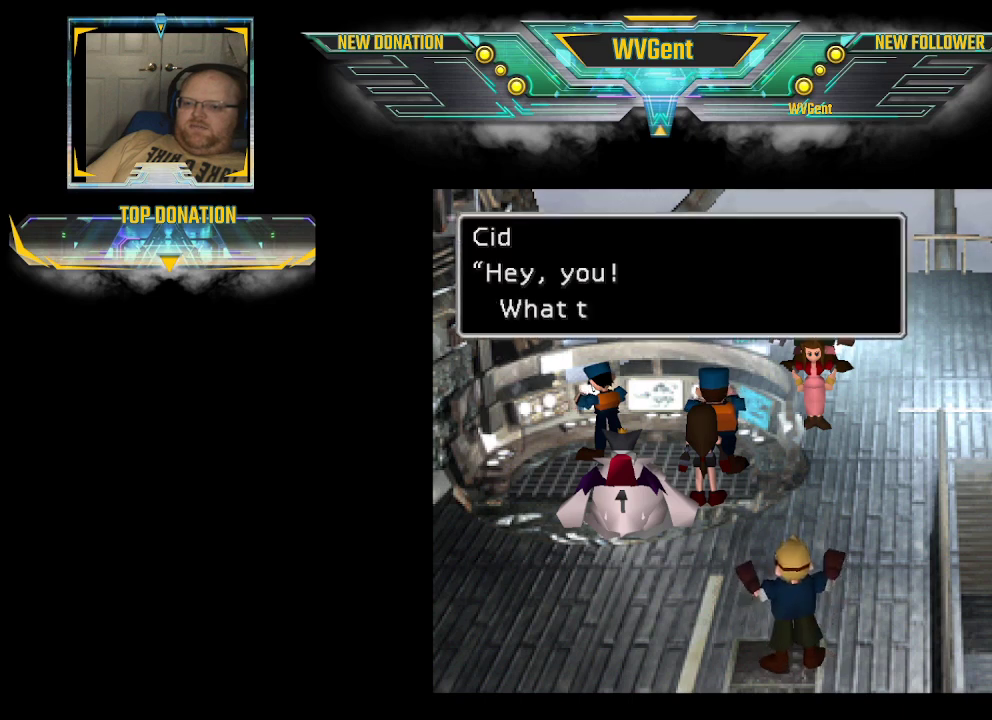
{"buttons": [], "left_stick": "center", "right_stick": "center", "events": [[100, "left_stick", "down-left"], [167, "CIRCLE", "up"], [233, "left_stick", "center"]]}
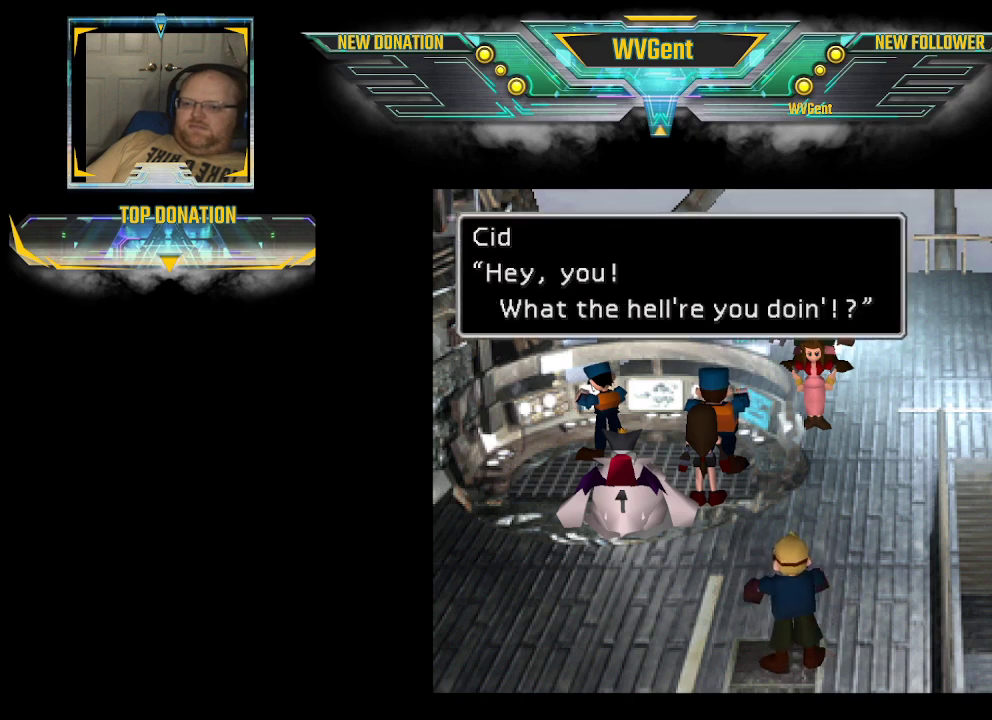
{"buttons": [], "left_stick": "center", "right_stick": "center", "events": []}
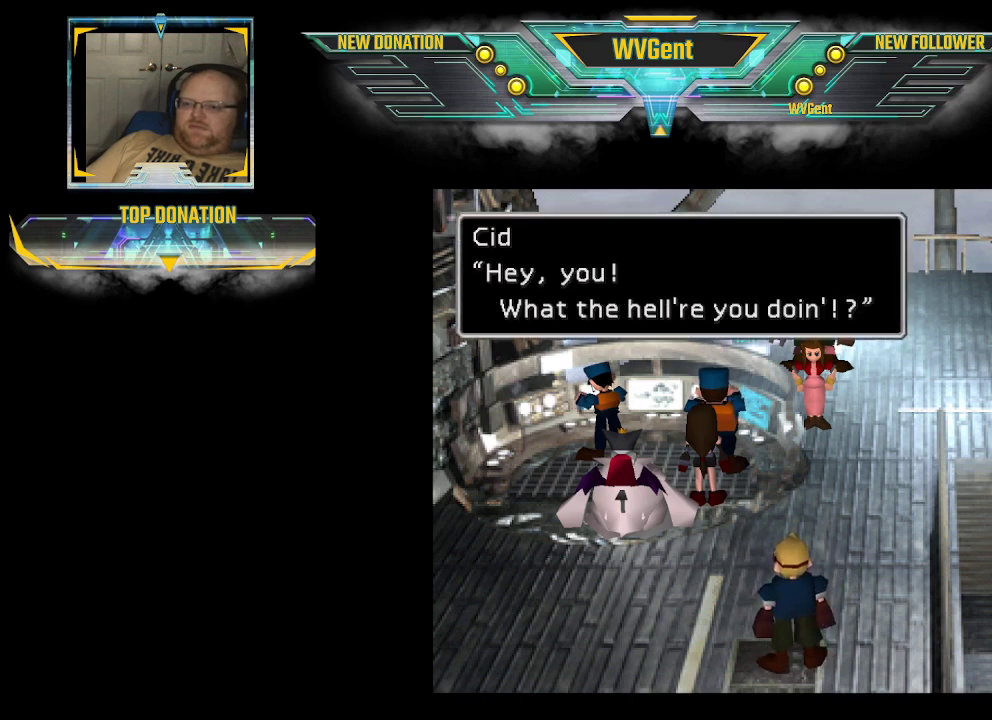
{"buttons": ["CROSS"], "left_stick": "center", "right_stick": "center", "events": [[500, "CROSS", "down"]]}
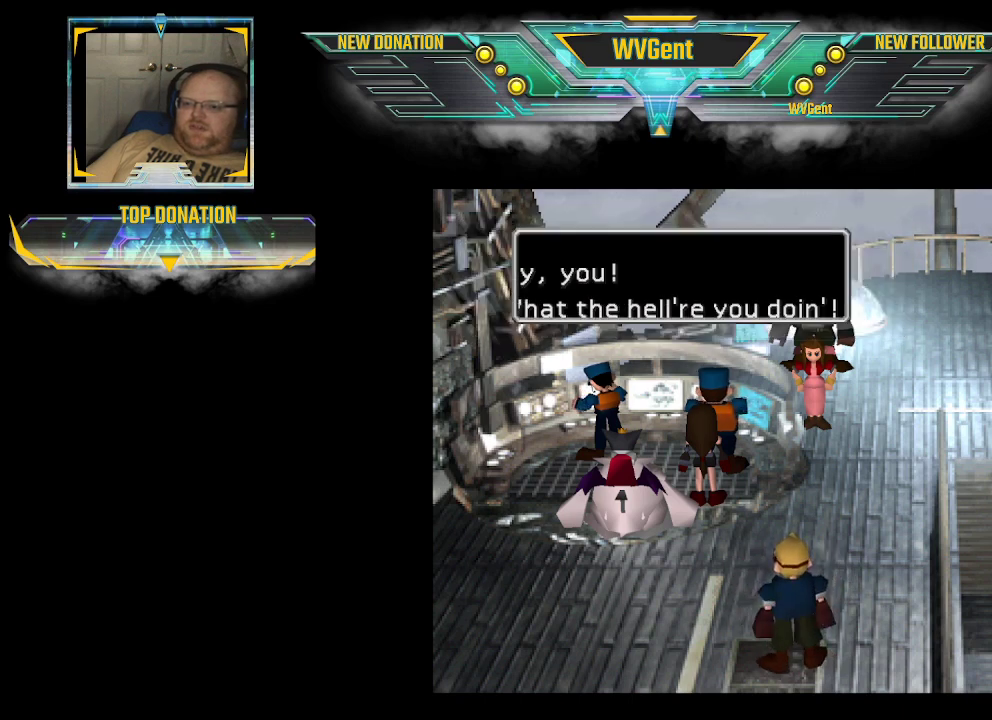
{"buttons": [], "left_stick": "center", "right_stick": "center", "events": [[100, "CROSS", "up"]]}
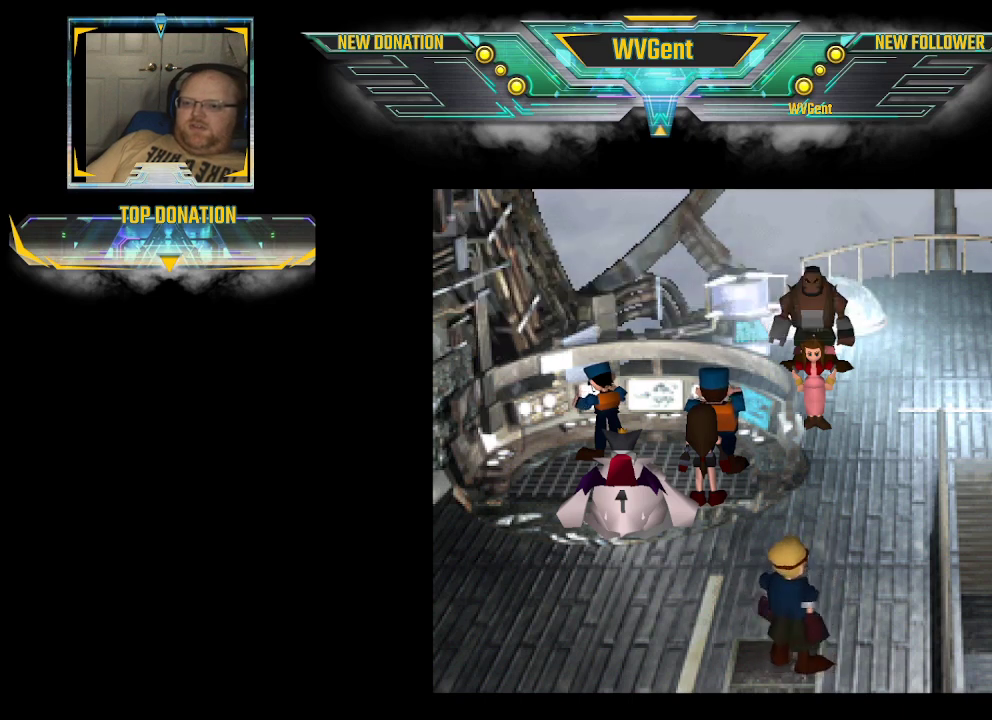
{"buttons": ["CIRCLE"], "left_stick": "up-left", "right_stick": "center", "events": [[67, "left_stick", "left"], [133, "CIRCLE", "down"], [400, "left_stick", "up-left"]]}
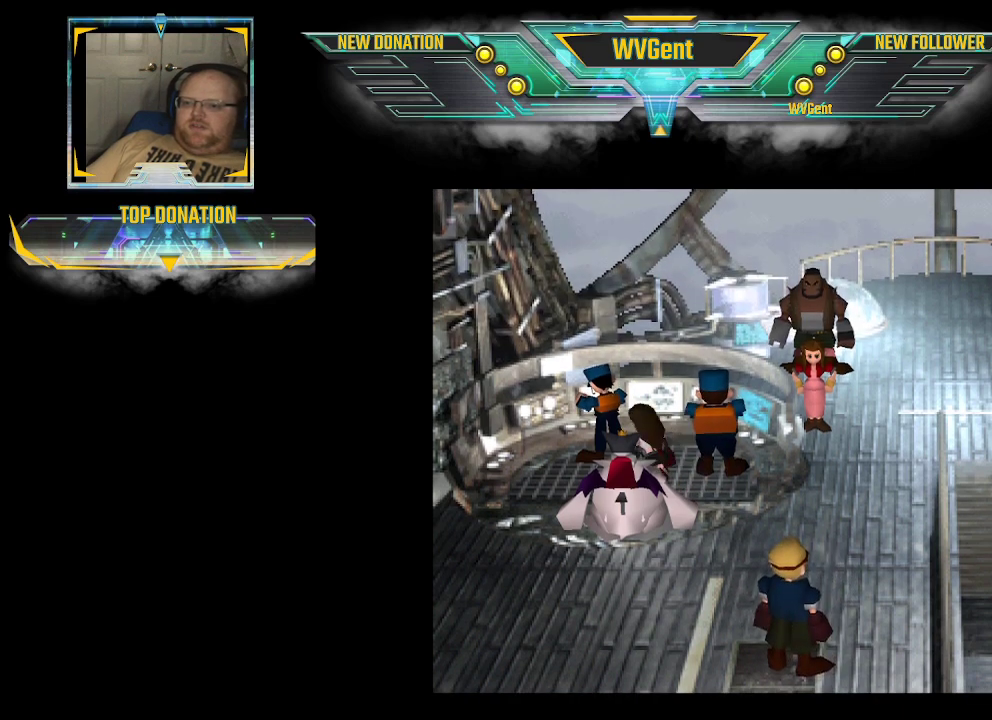
{"buttons": [], "left_stick": "center", "right_stick": "center", "events": [[167, "left_stick", "left"], [300, "CIRCLE", "up"], [300, "left_stick", "center"]]}
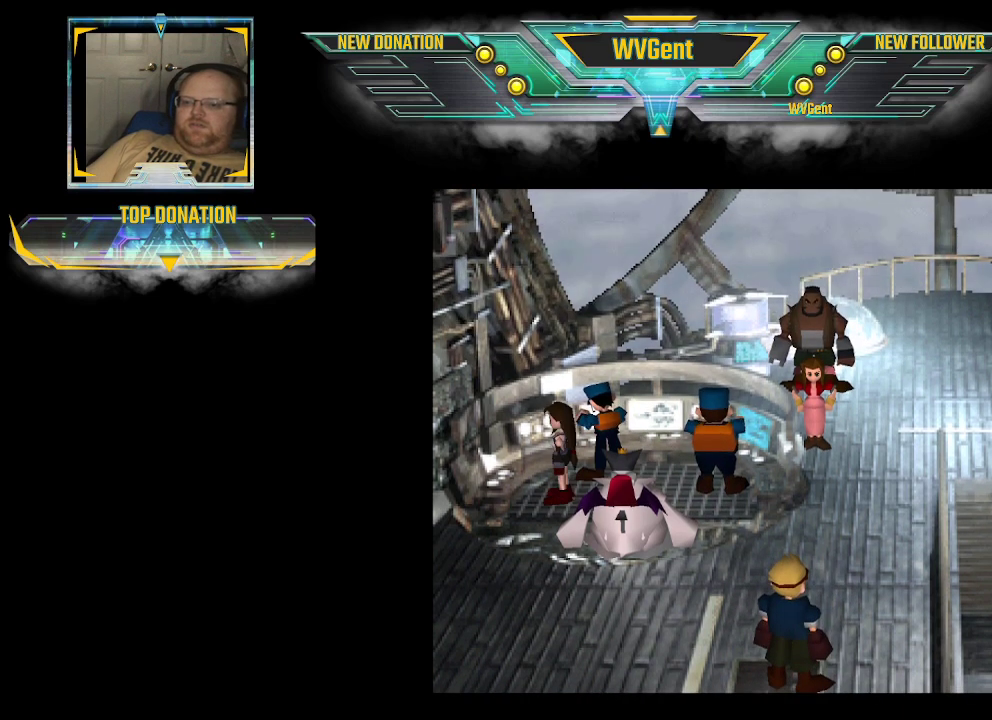
{"buttons": [], "left_stick": "center", "right_stick": "center", "events": [[33, "left_stick", "up"], [133, "CROSS", "down"], [400, "CROSS", "up"], [400, "left_stick", "center"]]}
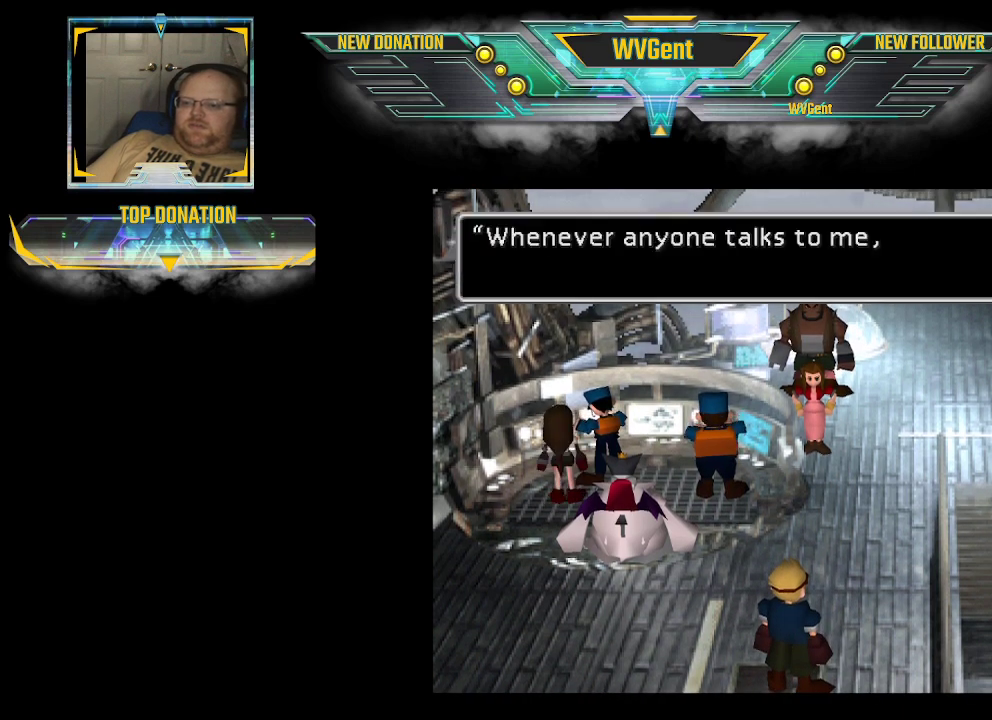
{"buttons": [], "left_stick": "center", "right_stick": "center", "events": []}
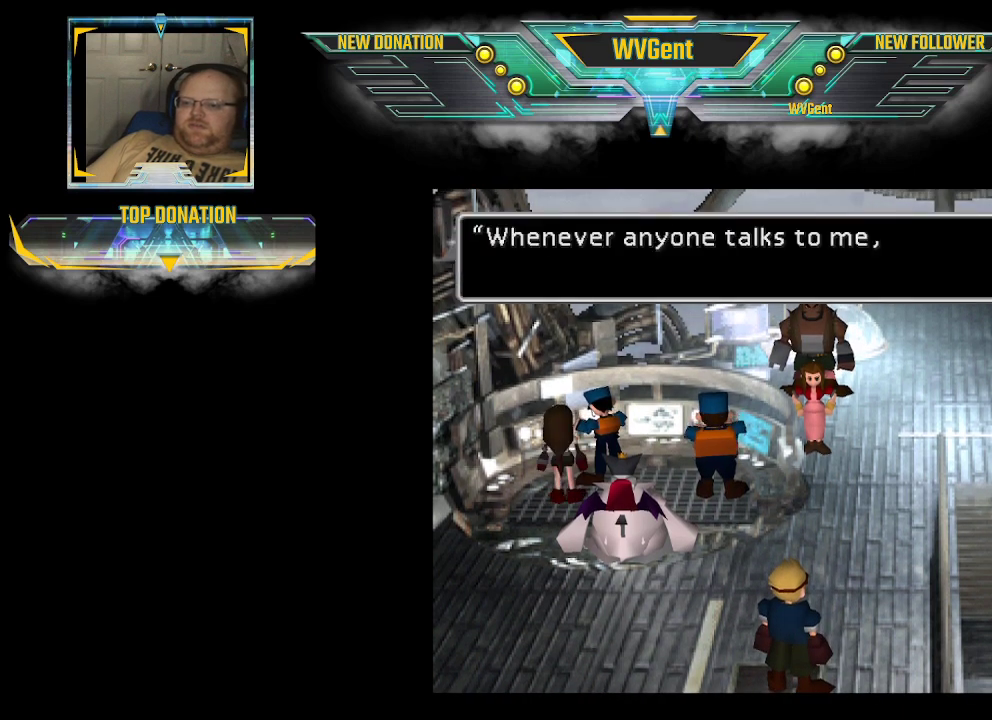
{"buttons": [], "left_stick": "center", "right_stick": "center", "events": []}
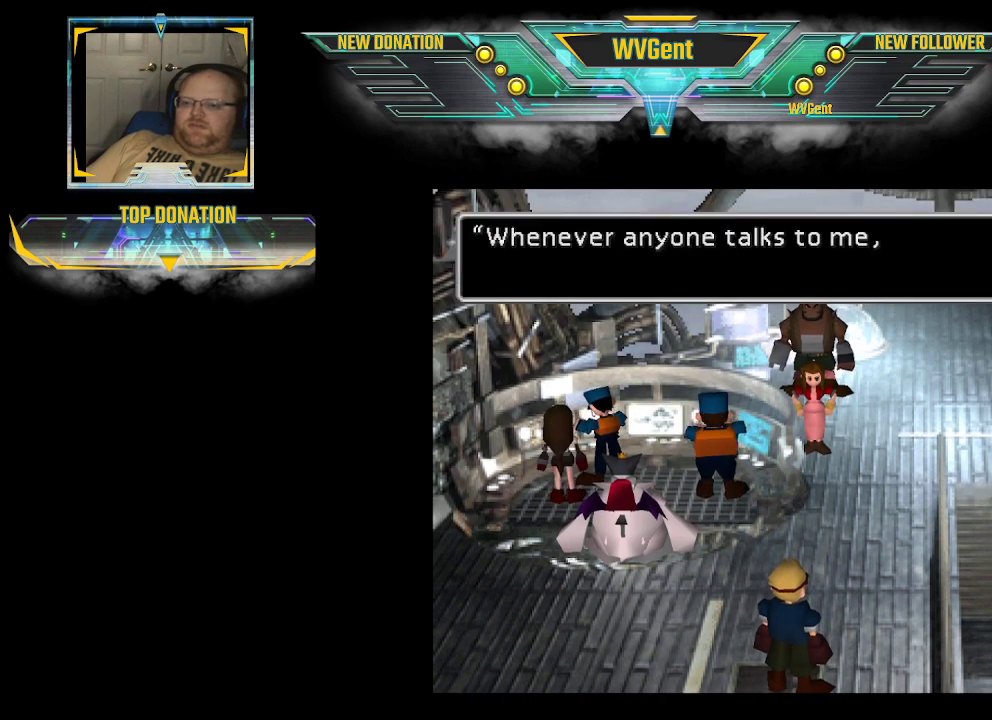
{"buttons": [], "left_stick": "center", "right_stick": "center", "events": []}
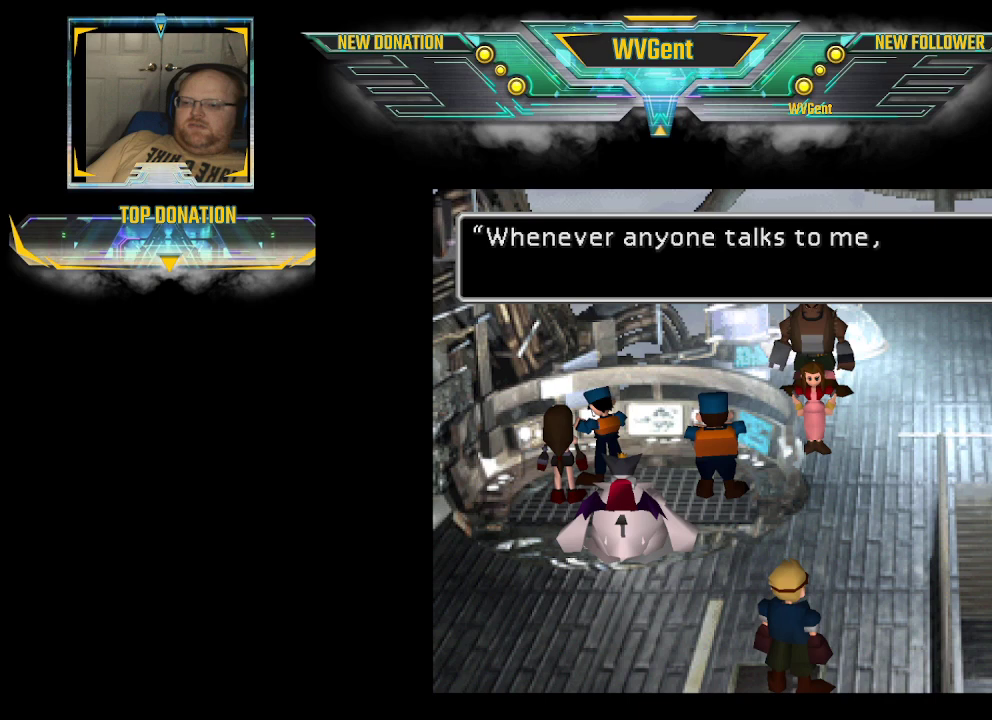
{"buttons": [], "left_stick": "center", "right_stick": "center", "events": []}
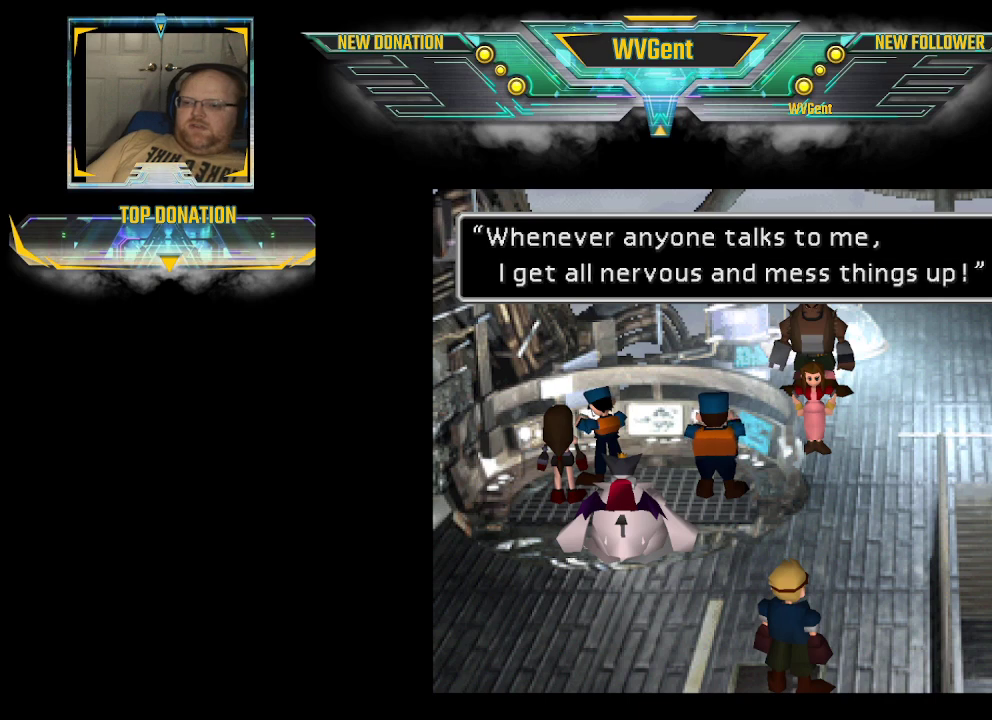
{"buttons": [], "left_stick": "center", "right_stick": "center", "events": []}
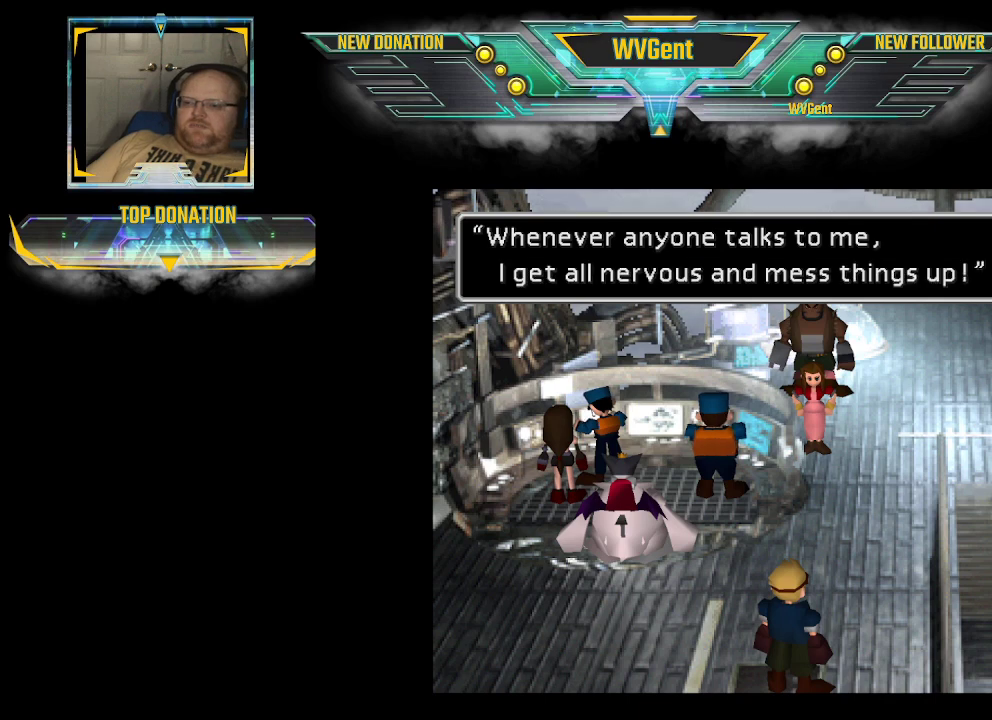
{"buttons": [], "left_stick": "right", "right_stick": "center", "events": [[133, "CROSS", "down"], [200, "CROSS", "up"], [467, "left_stick", "right"]]}